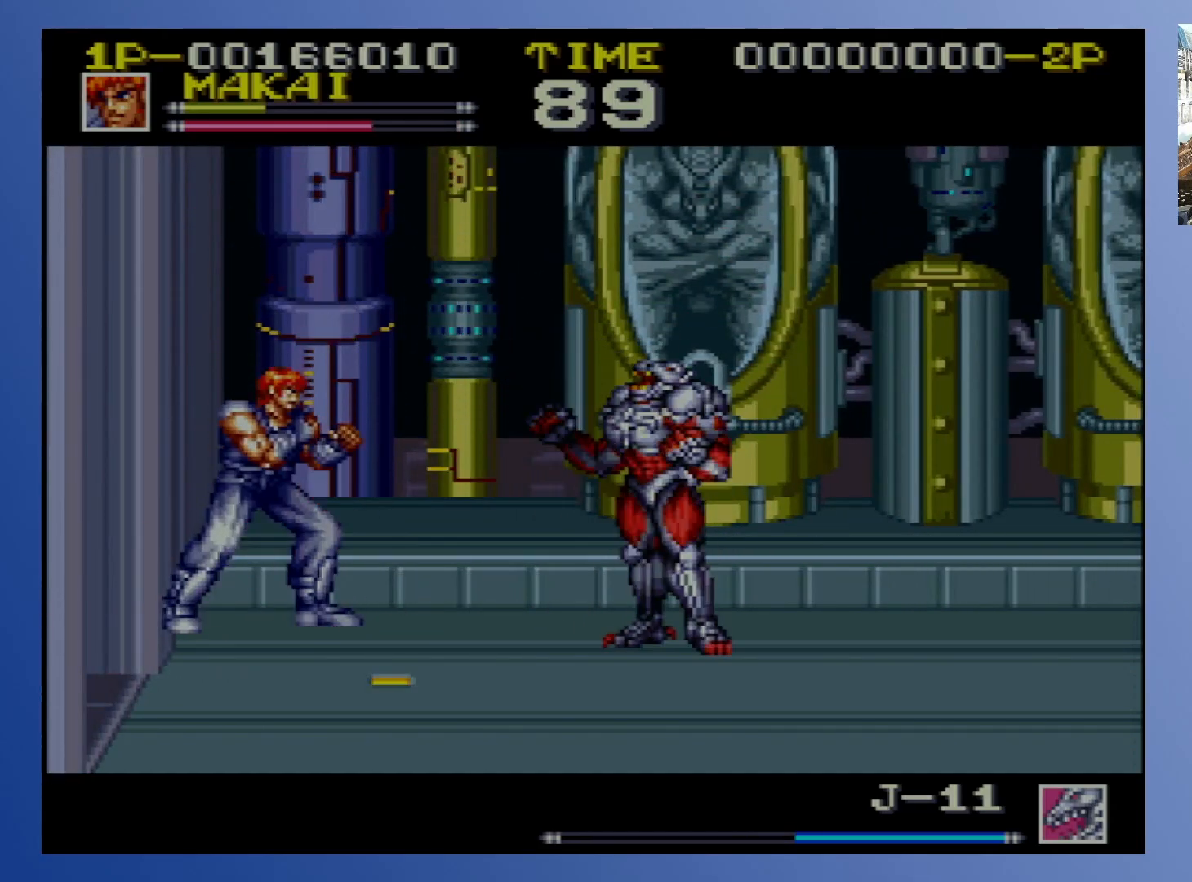
Gameplay with a controller (Xbox layout); each line is a JSON object with the inputs held at the frame after it. "events" lists button and stick changes between this image and that frame as [ms after this image, input, new state], when the widget could be followed in between. Not read: L3 R3 left_stick right_stick.
{"buttons": ["X", "DPAD_RIGHT"], "events": [[117, "DPAD_RIGHT", "down"], [167, "DPAD_RIGHT", "up"], [233, "DPAD_RIGHT", "down"], [317, "X", "down"], [383, "X", "up"], [450, "X", "down"]]}
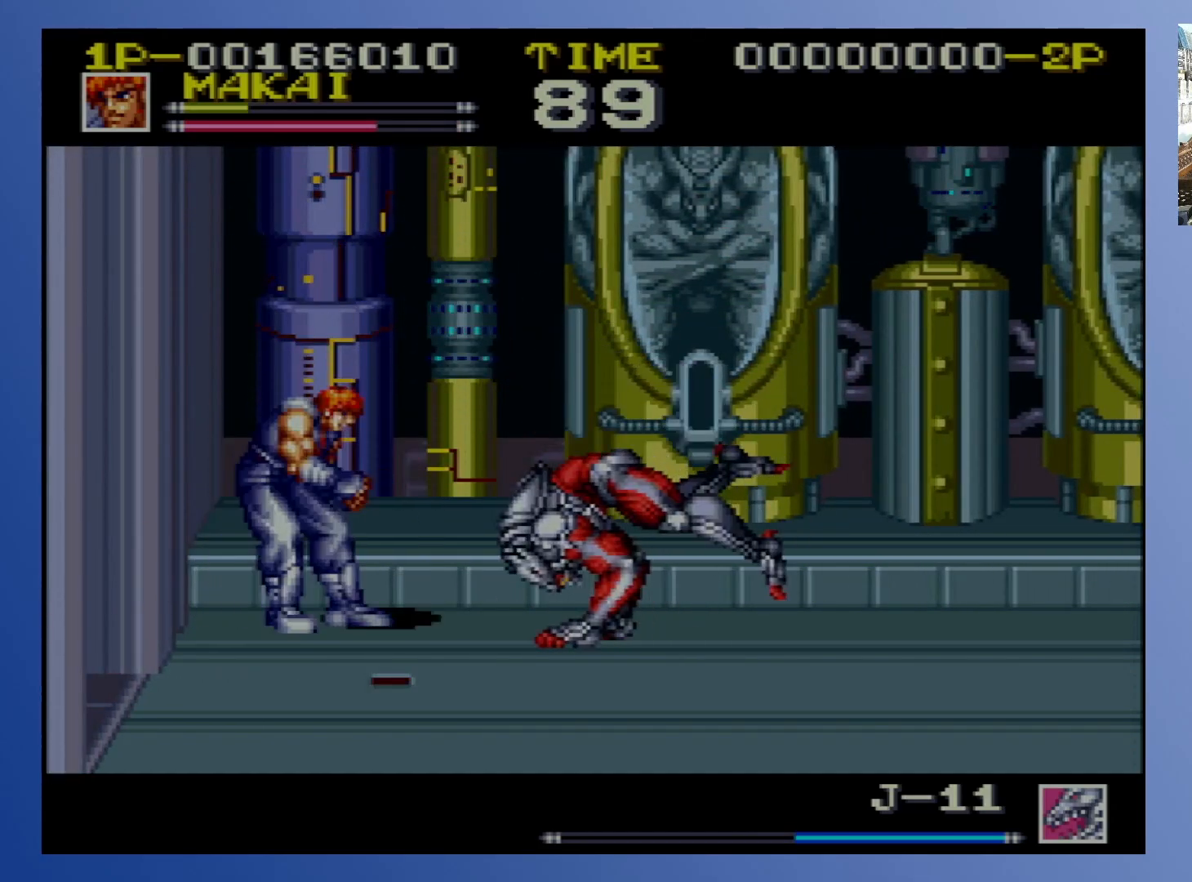
{"buttons": [], "events": [[17, "X", "up"], [67, "X", "down"], [167, "X", "up"], [217, "X", "down"], [300, "X", "up"], [367, "X", "down"], [467, "X", "up"], [483, "DPAD_RIGHT", "up"]]}
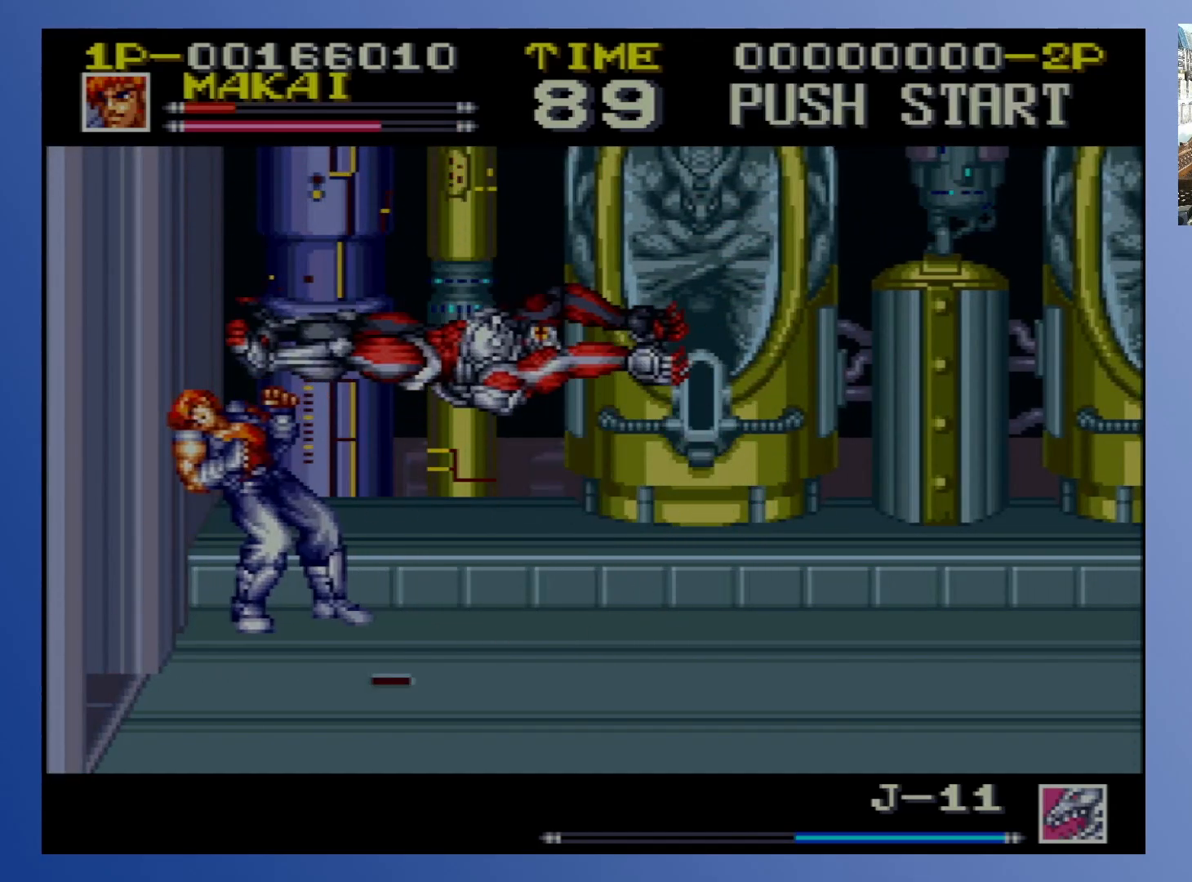
{"buttons": ["DPAD_RIGHT"], "events": [[67, "X", "down"], [150, "X", "up"], [233, "X", "down"], [317, "X", "up"], [400, "X", "down"], [483, "DPAD_RIGHT", "down"], [483, "X", "up"]]}
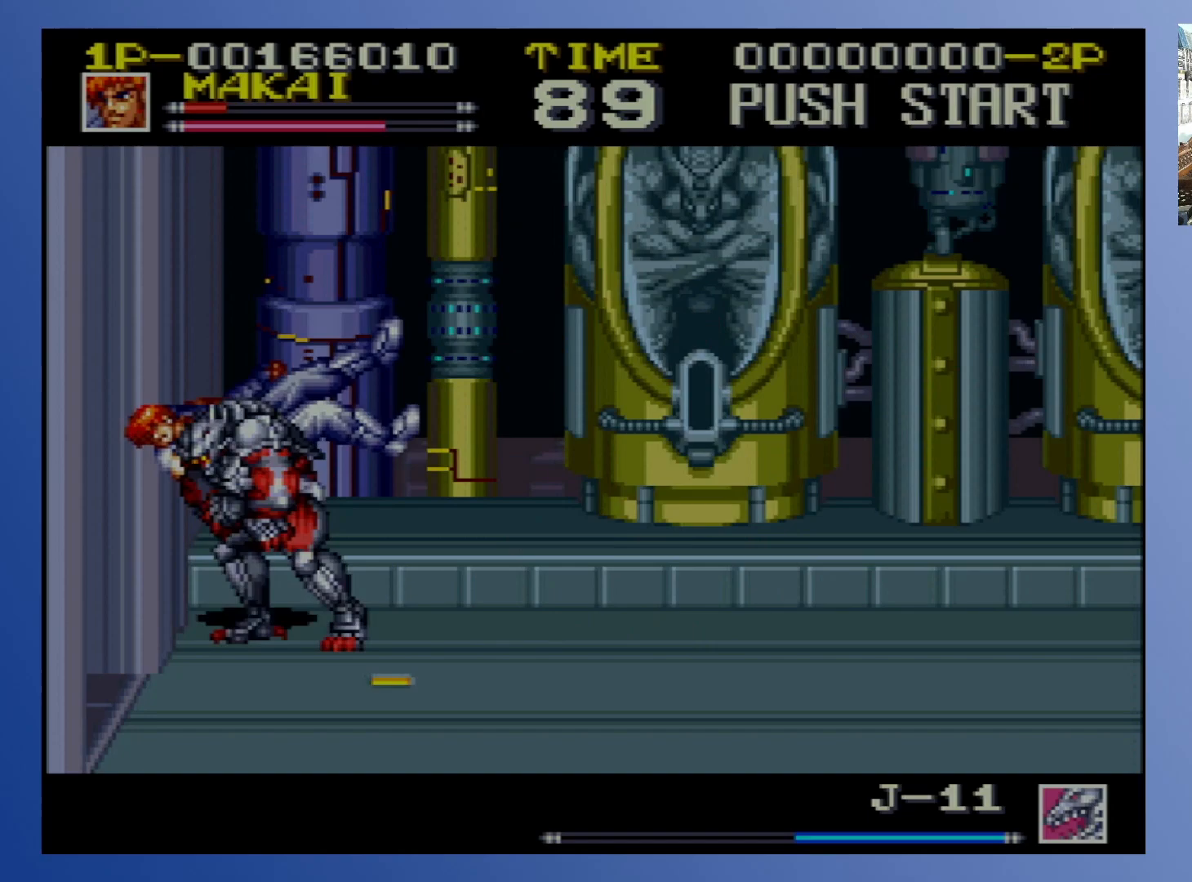
{"buttons": [], "events": [[50, "X", "down"], [133, "X", "up"], [217, "X", "down"], [300, "X", "up"], [350, "DPAD_RIGHT", "up"], [383, "X", "down"], [467, "X", "up"]]}
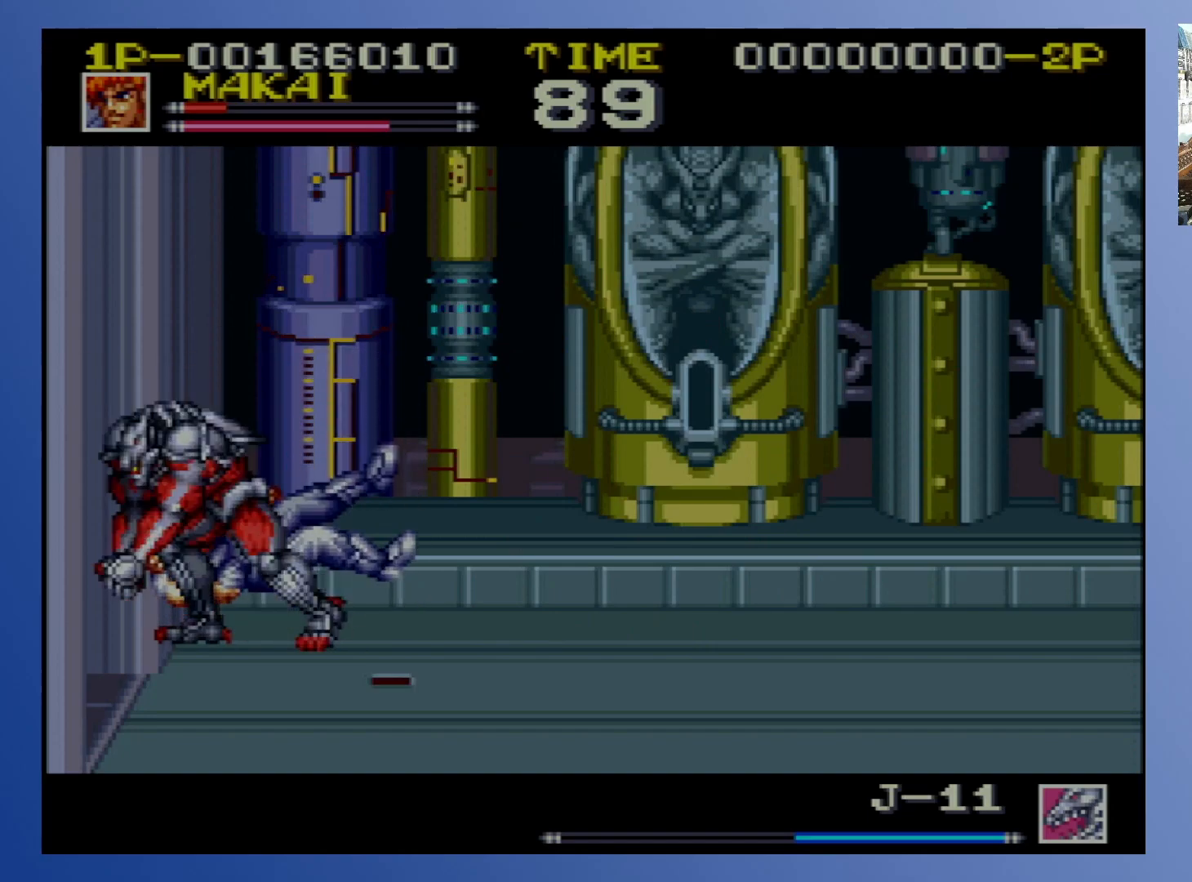
{"buttons": ["X"], "events": [[50, "X", "down"], [133, "X", "up"], [333, "X", "down"]]}
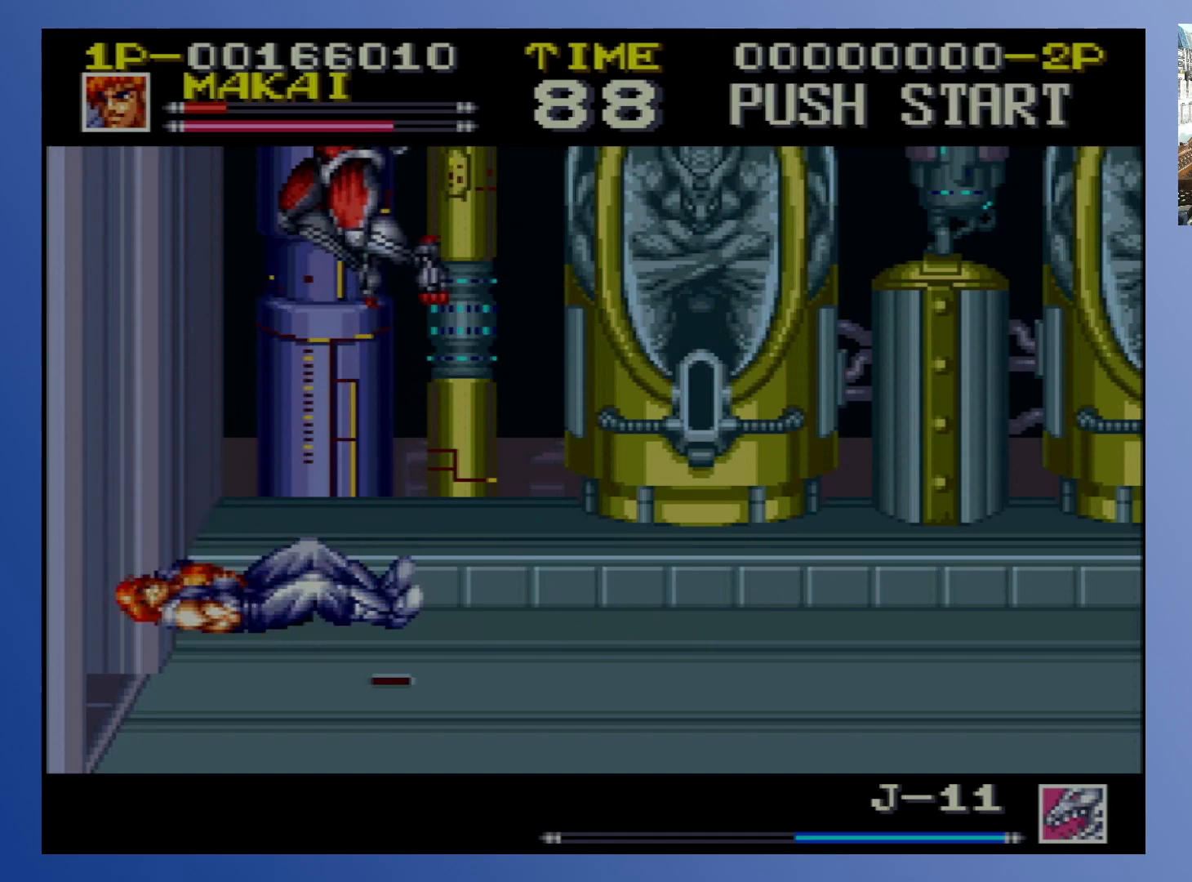
{"buttons": [], "events": [[33, "X", "up"]]}
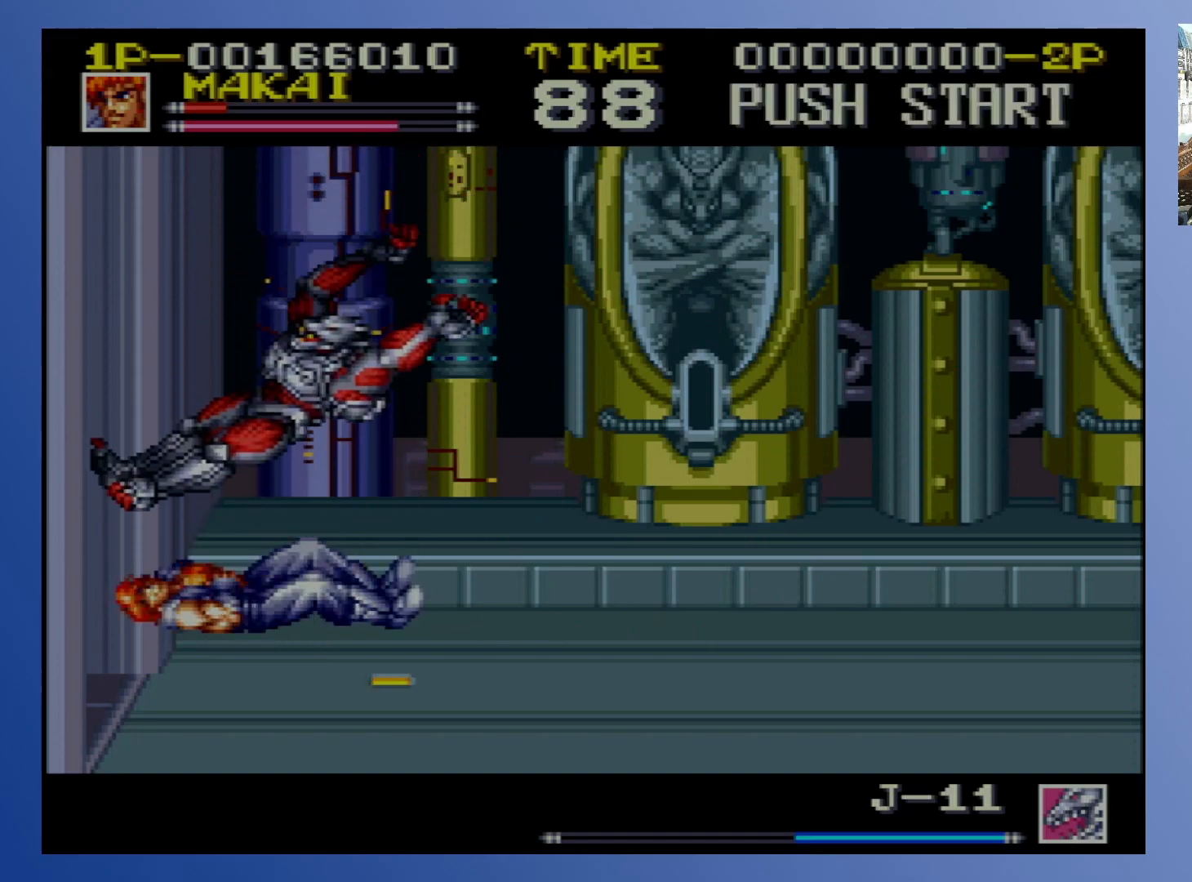
{"buttons": ["X", "DPAD_DOWN"], "events": [[117, "X", "down"], [183, "DPAD_DOWN", "down"], [267, "DPAD_DOWN", "up"], [350, "DPAD_UP", "down"], [433, "DPAD_LEFT", "down"], [450, "DPAD_DOWN", "down"], [450, "DPAD_UP", "up"], [467, "DPAD_LEFT", "up"]]}
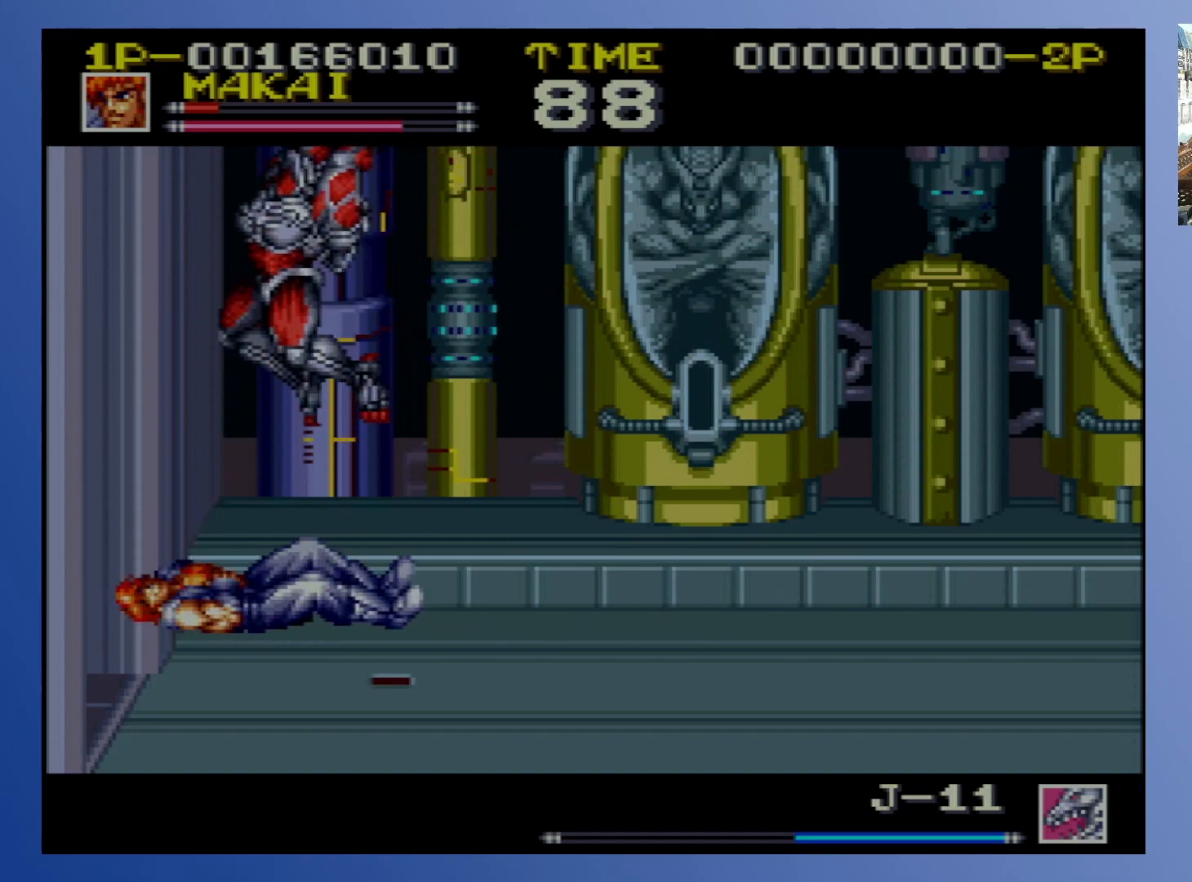
{"buttons": ["DPAD_UP", "DPAD_RIGHT"]}
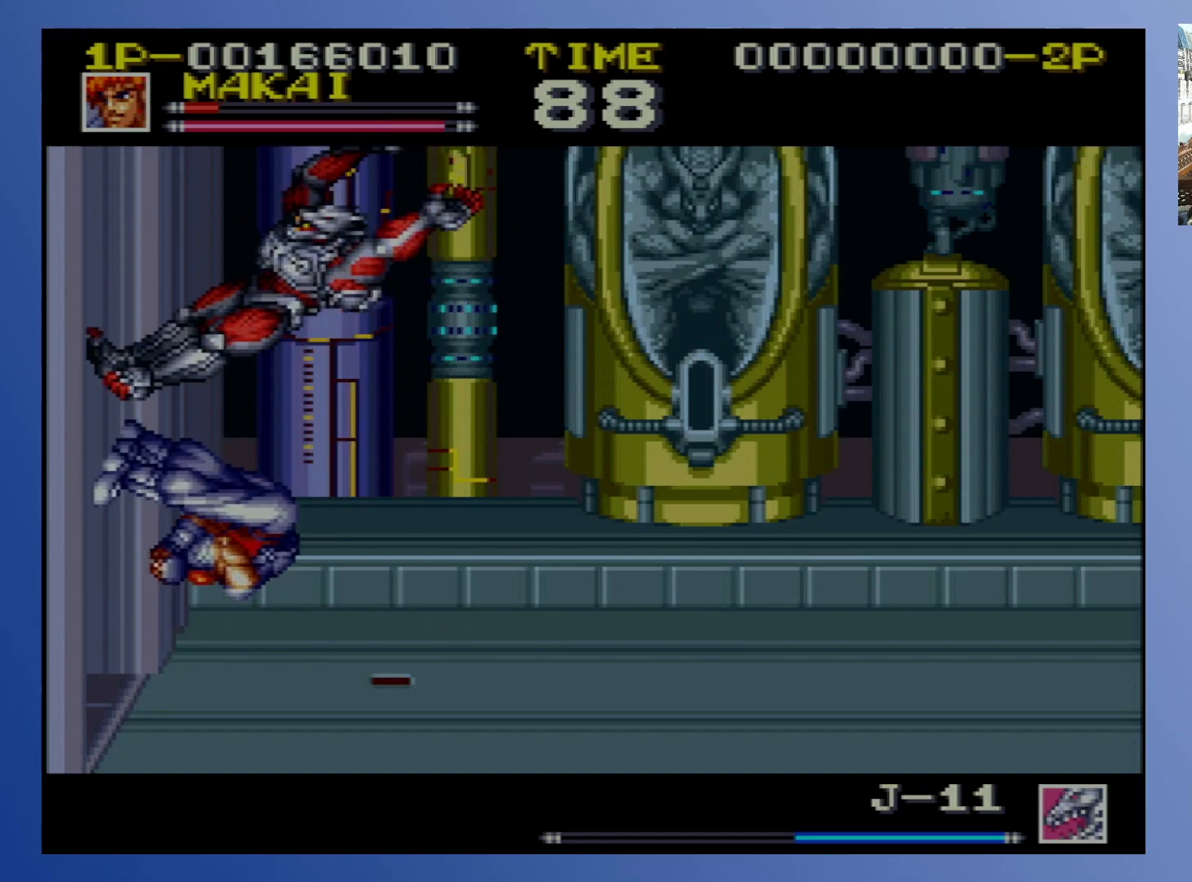
{"buttons": ["DPAD_UP", "DPAD_LEFT"]}
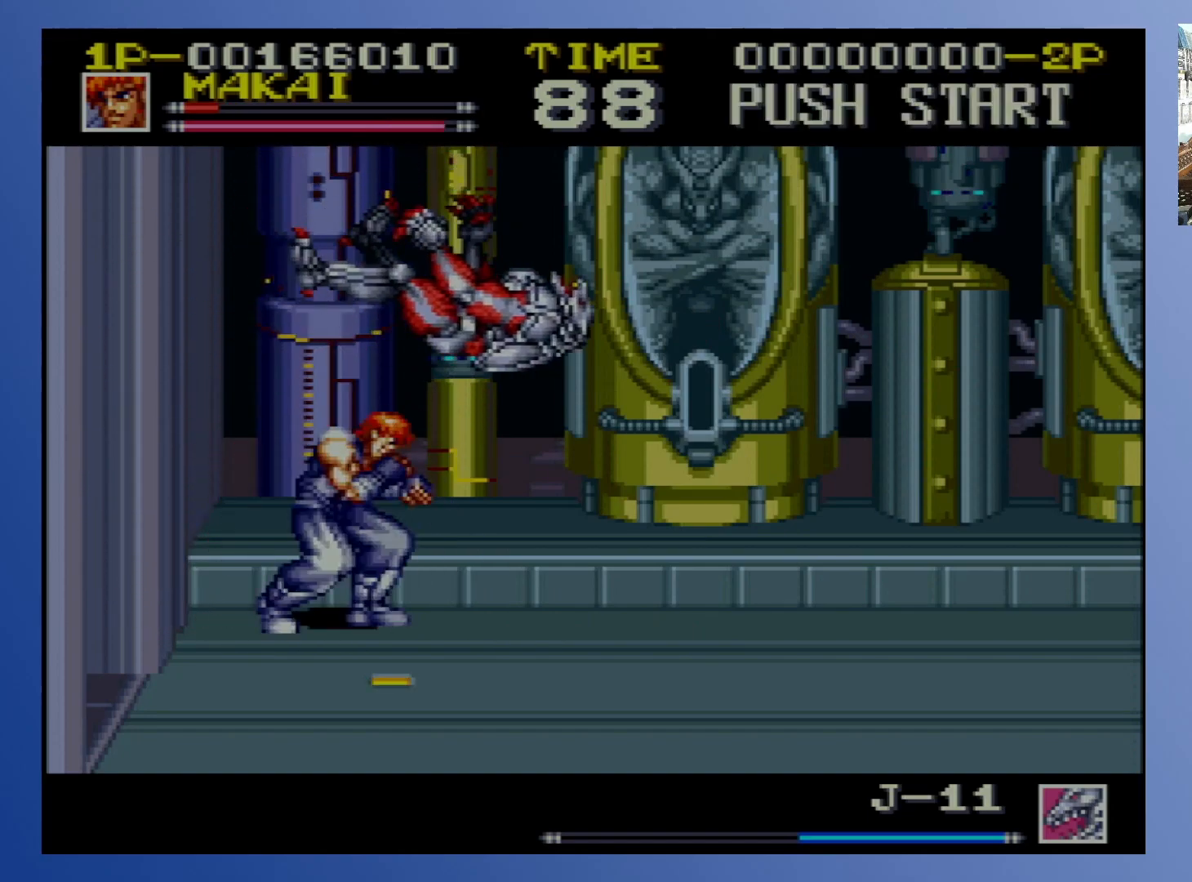
{"buttons": []}
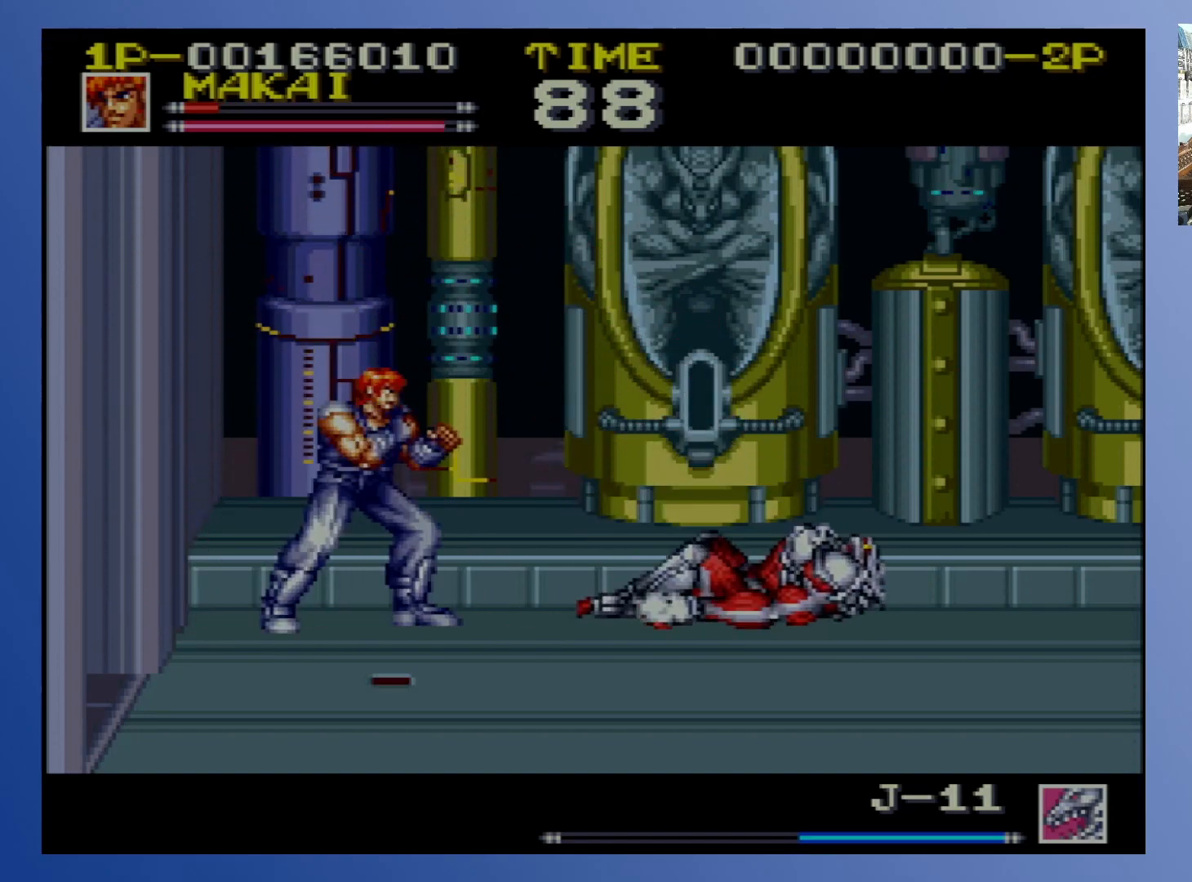
{"buttons": ["DPAD_RIGHT"], "events": [[333, "DPAD_RIGHT", "down"], [400, "DPAD_RIGHT", "up"], [467, "DPAD_RIGHT", "down"]]}
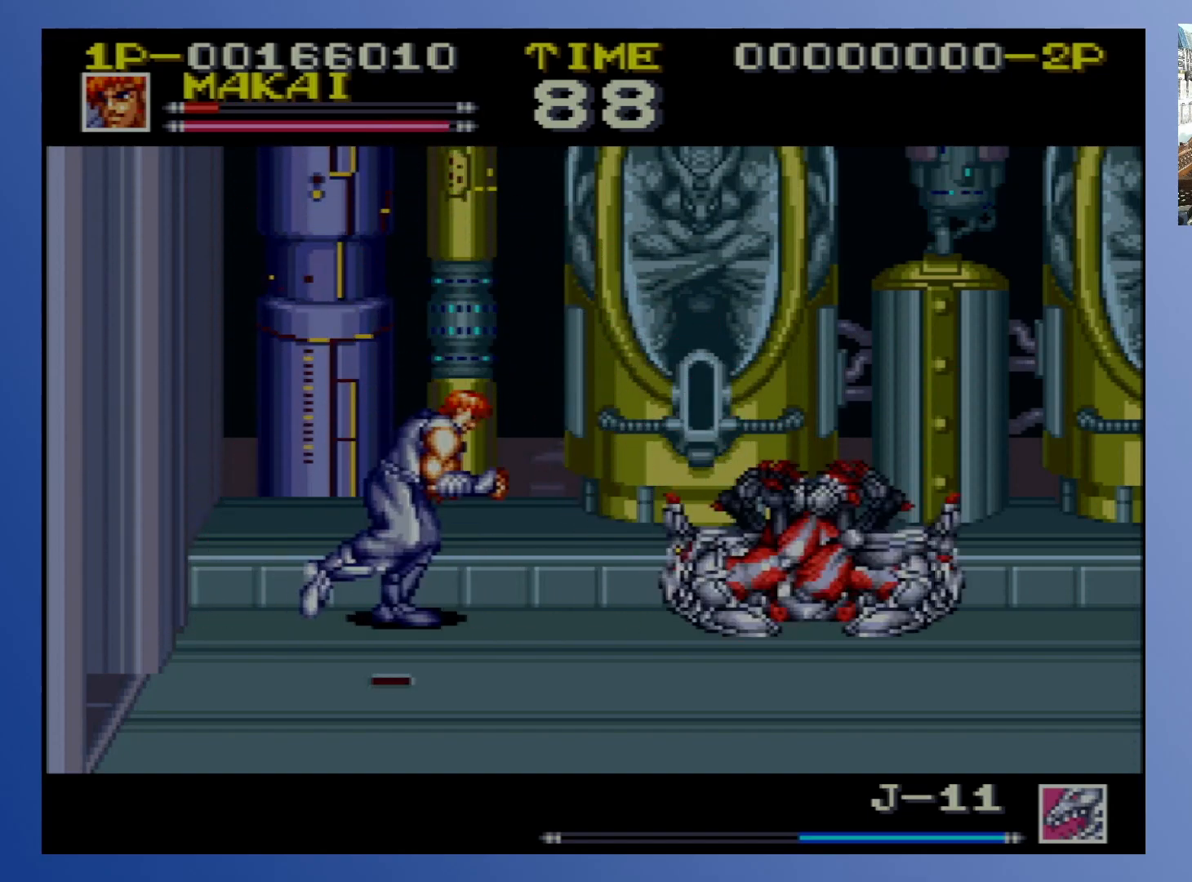
{"buttons": ["X", "DPAD_DOWN", "DPAD_RIGHT"]}
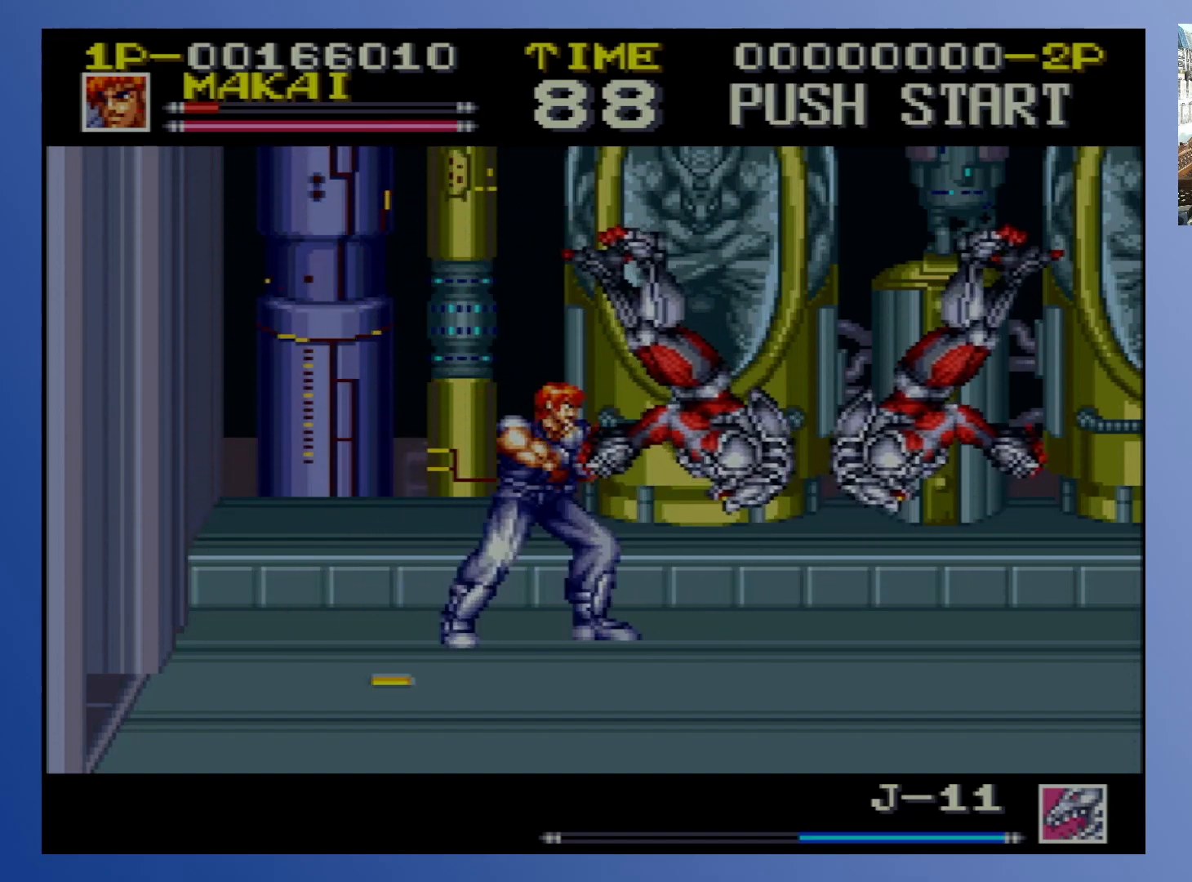
{"buttons": ["DPAD_LEFT"]}
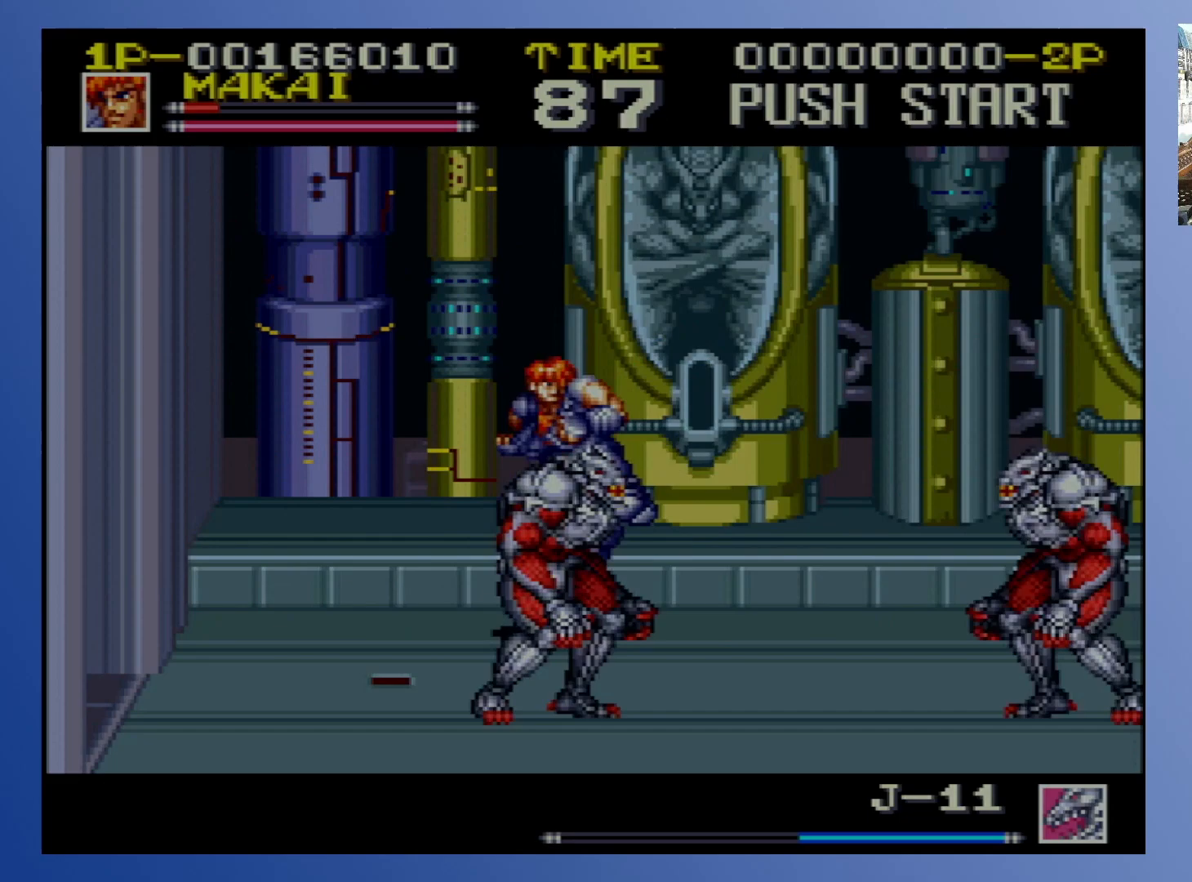
{"buttons": []}
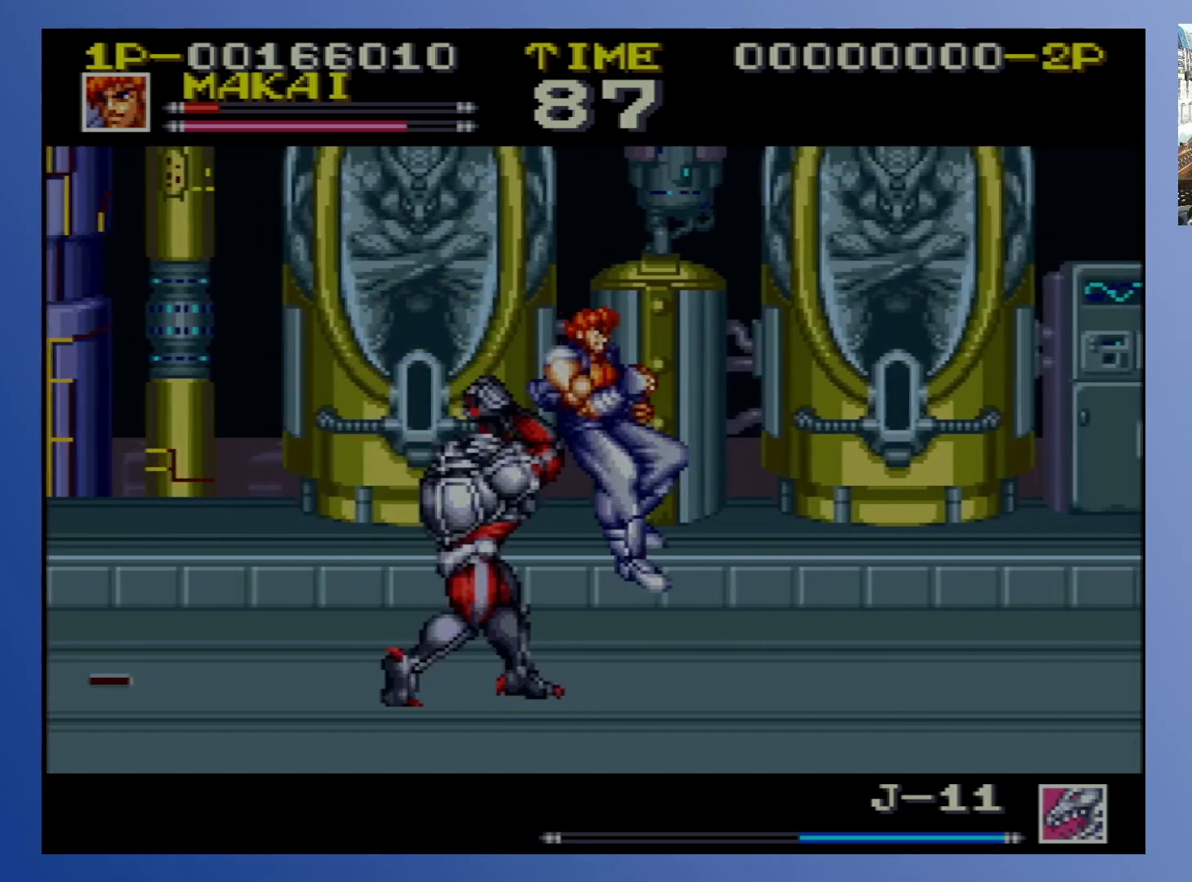
{"buttons": ["X", "DPAD_DOWN", "DPAD_LEFT"], "events": [[33, "X", "down"], [117, "X", "up"], [200, "DPAD_LEFT", "down"], [217, "DPAD_DOWN", "down"], [267, "X", "down"], [333, "X", "up"], [383, "X", "down"], [450, "X", "up"], [500, "X", "down"]]}
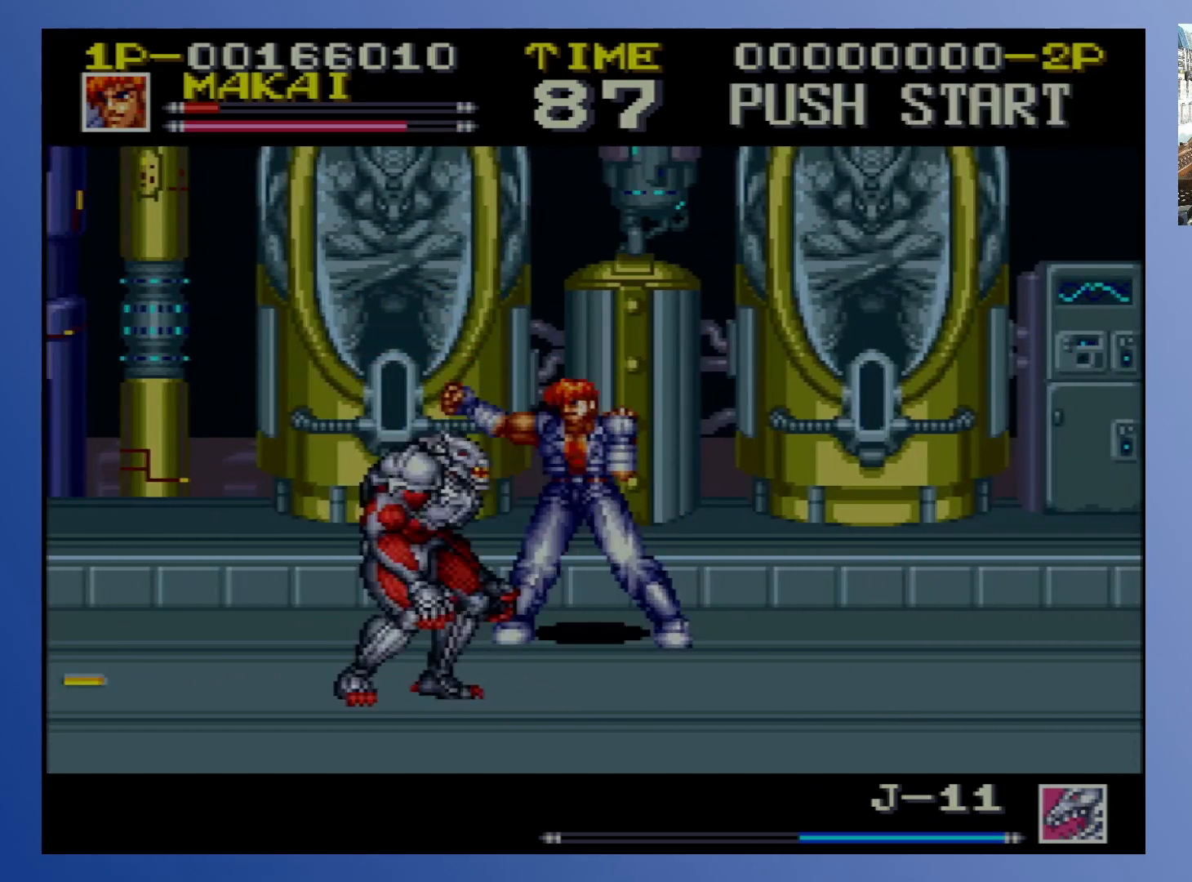
{"buttons": ["X", "DPAD_DOWN", "DPAD_LEFT"], "events": [[83, "X", "up"], [133, "X", "down"], [233, "X", "up"], [300, "X", "down"], [367, "X", "up"], [467, "X", "down"]]}
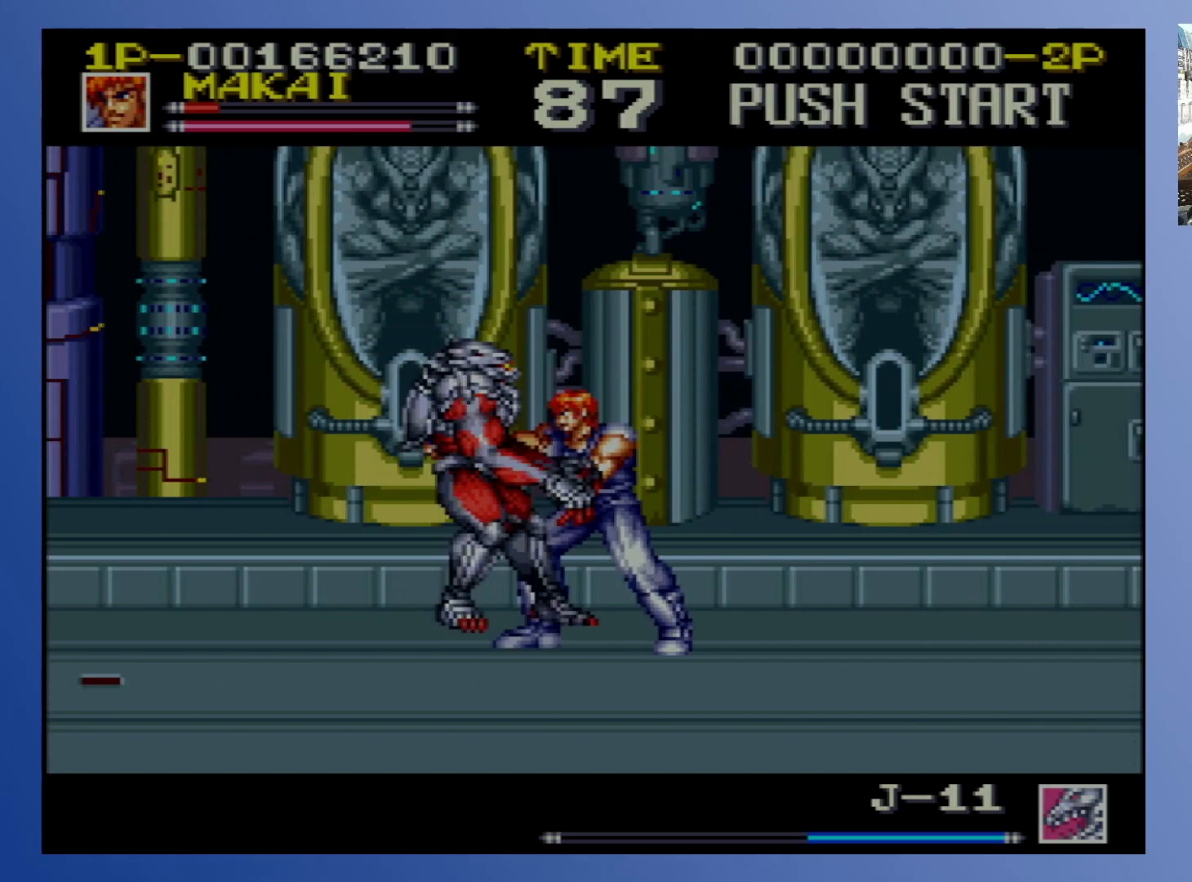
{"buttons": ["DPAD_DOWN", "DPAD_LEFT"], "events": [[50, "X", "up"], [100, "X", "down"], [167, "X", "up"], [233, "X", "down"], [317, "X", "up"]]}
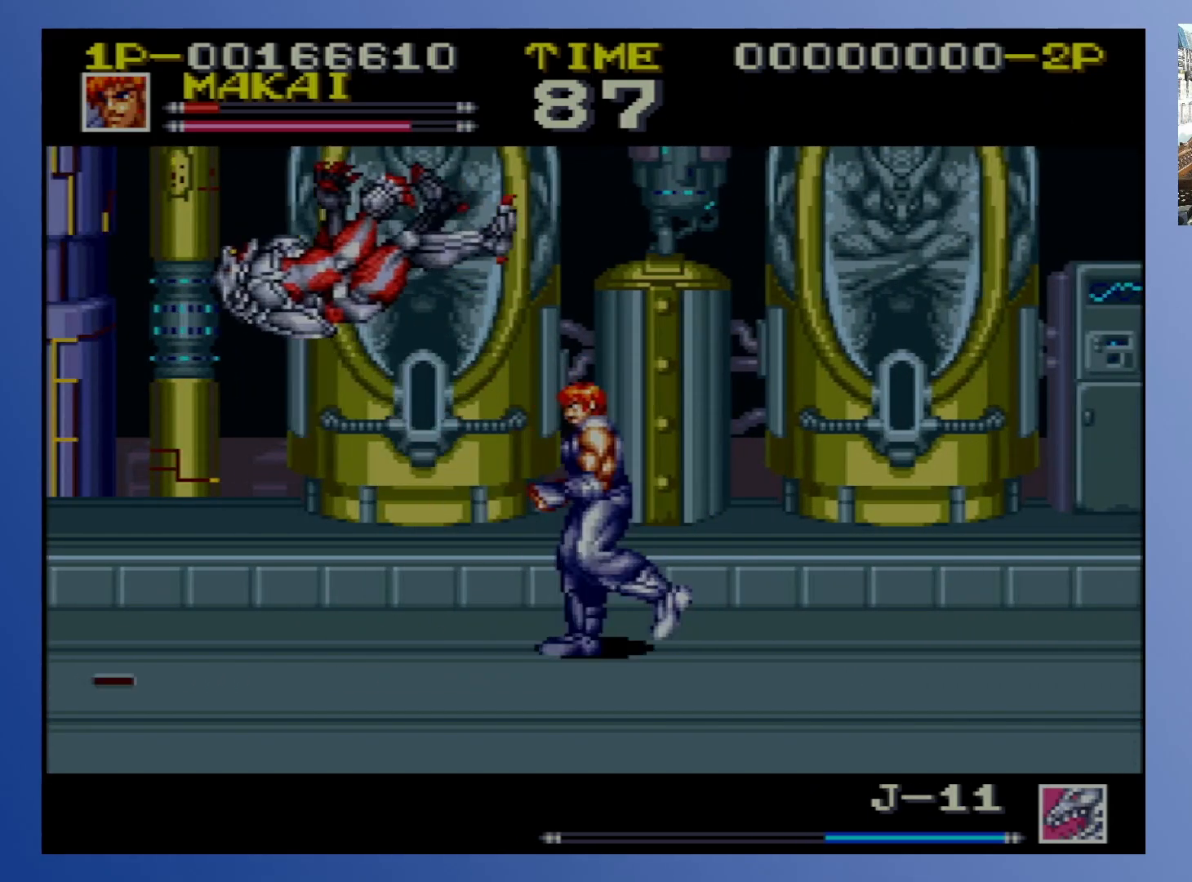
{"buttons": ["DPAD_DOWN", "DPAD_LEFT"], "events": []}
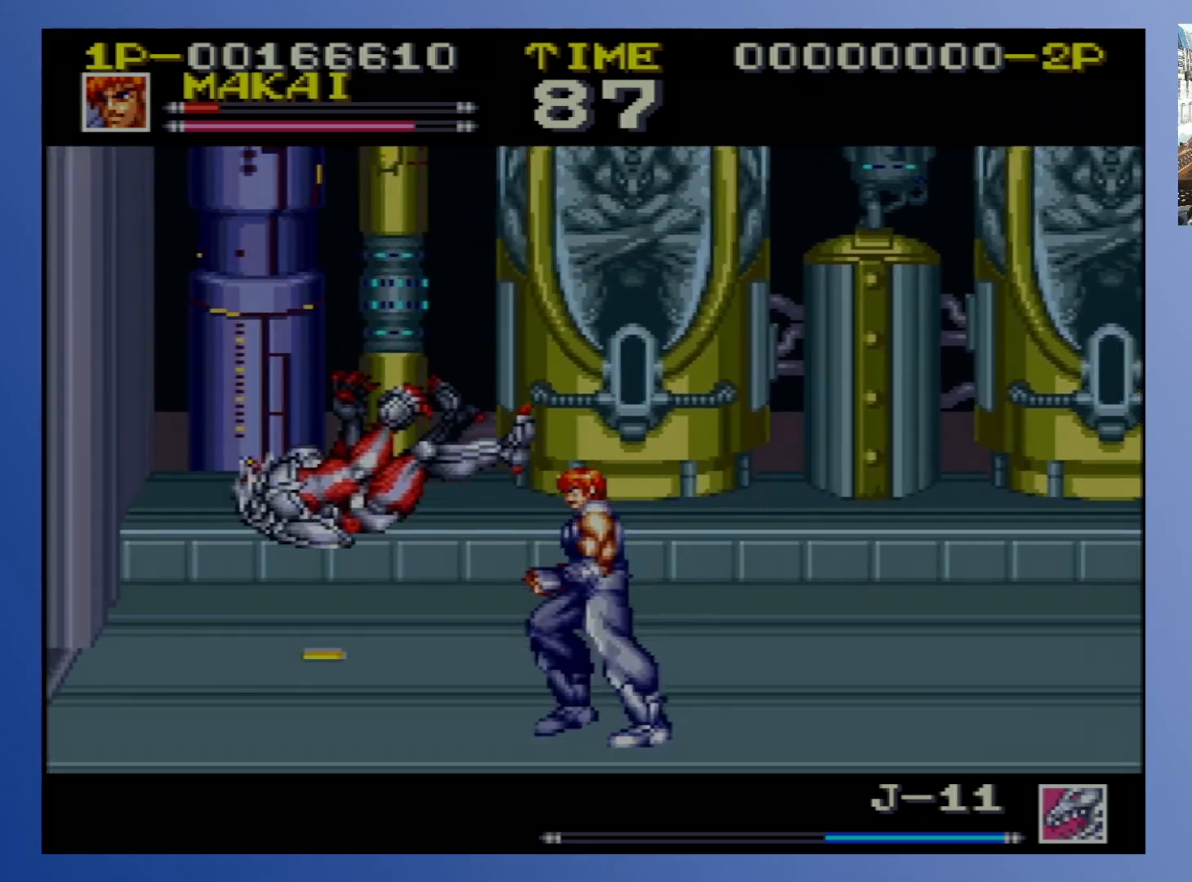
{"buttons": ["DPAD_LEFT"], "events": [[150, "DPAD_DOWN", "up"]]}
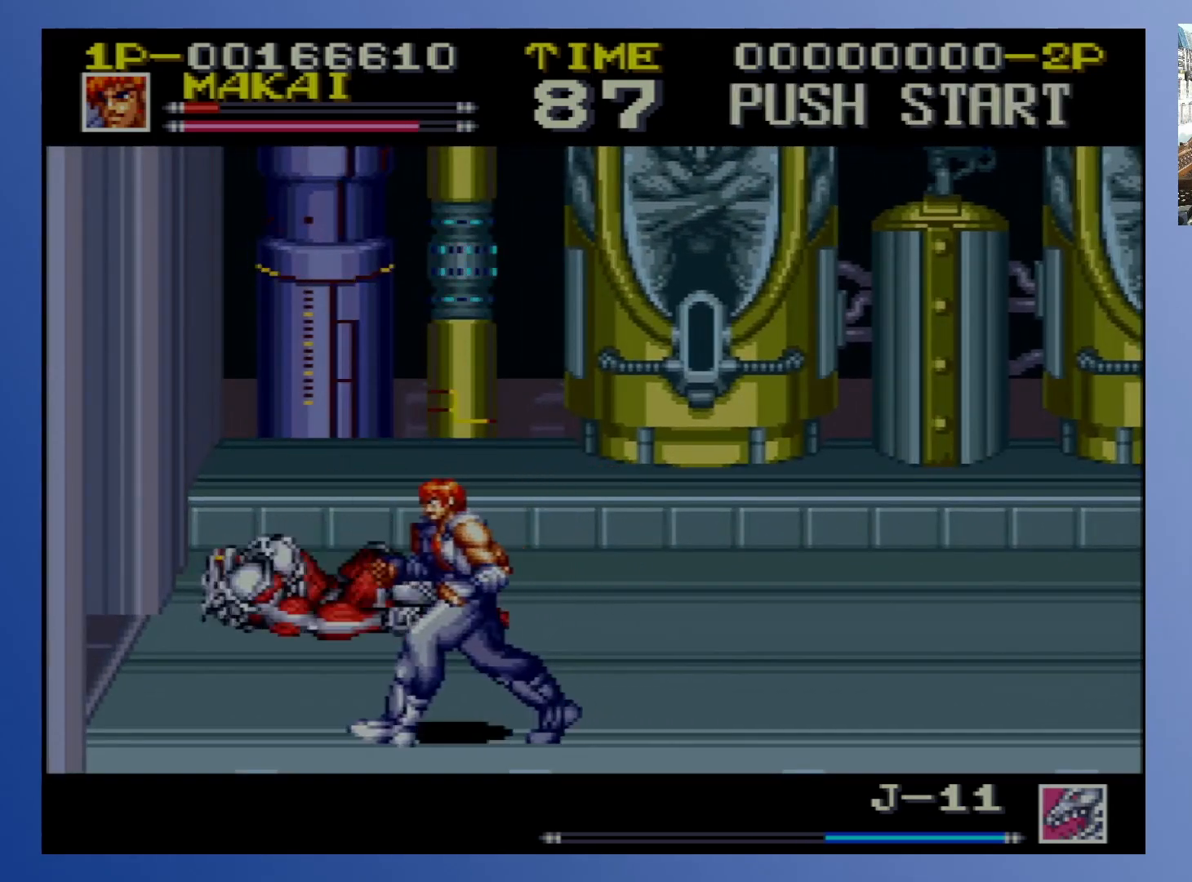
{"buttons": ["DPAD_RIGHT"], "events": [[300, "DPAD_DOWN", "down"], [383, "DPAD_LEFT", "up"], [400, "DPAD_RIGHT", "down"], [467, "DPAD_DOWN", "up"]]}
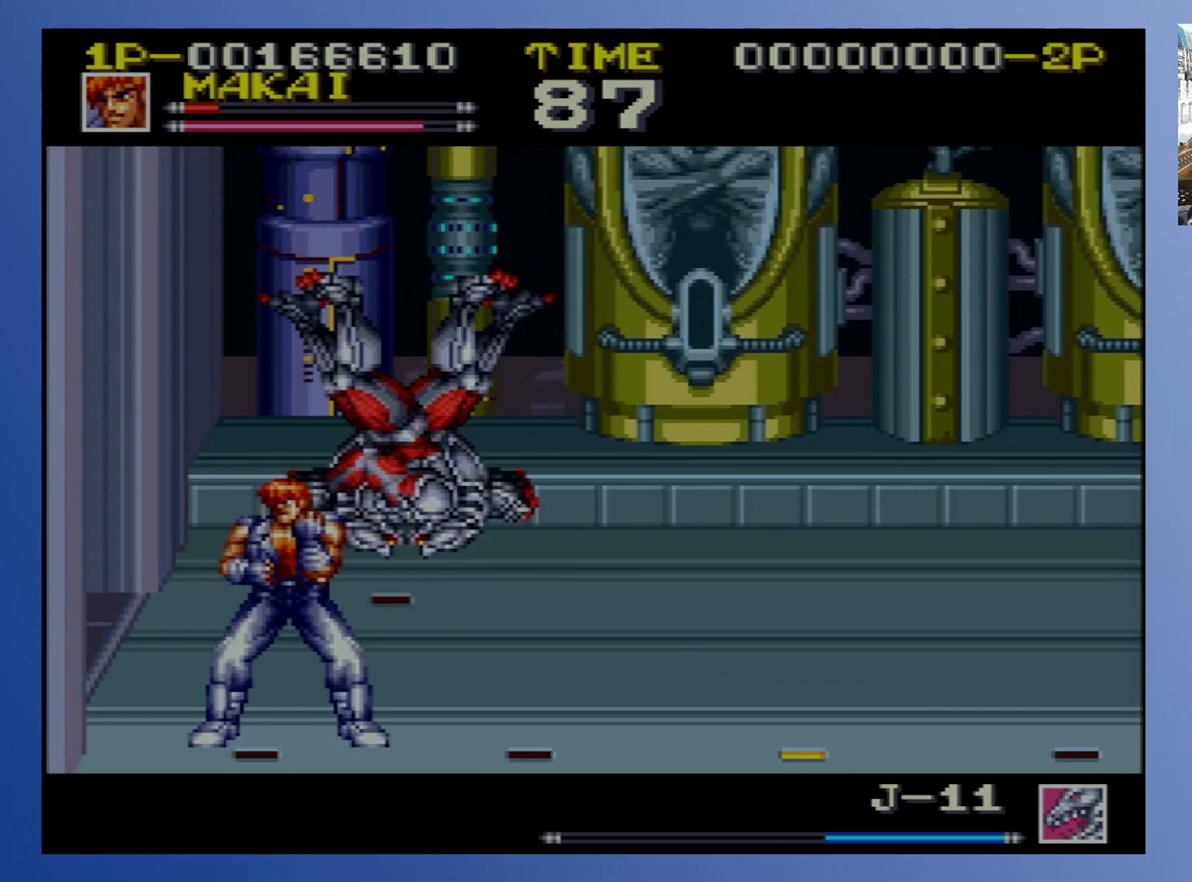
{"buttons": ["DPAD_UP", "DPAD_LEFT"], "events": [[317, "DPAD_UP", "down"], [400, "DPAD_LEFT", "down"], [400, "DPAD_RIGHT", "up"]]}
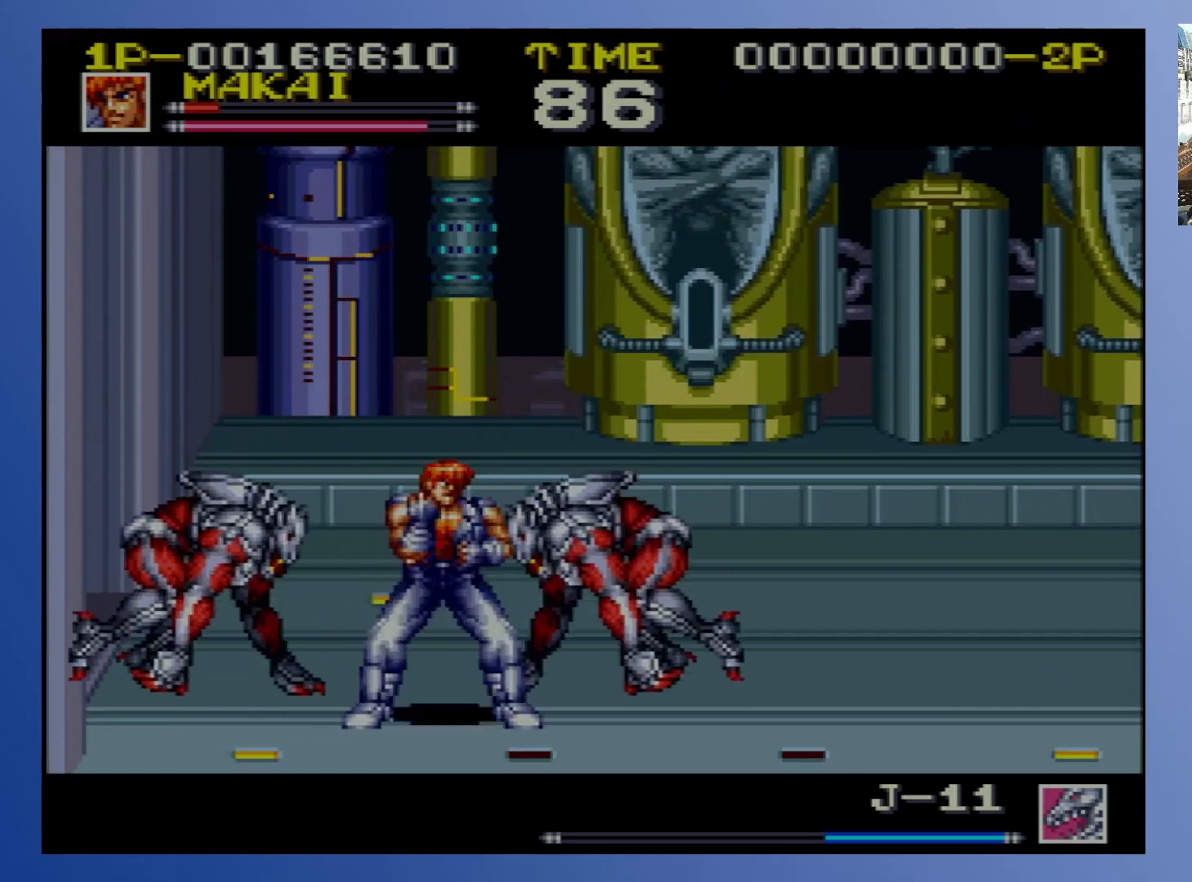
{"buttons": ["DPAD_LEFT"], "events": [[33, "DPAD_UP", "up"], [67, "DPAD_DOWN", "down"], [217, "X", "down"], [317, "DPAD_DOWN", "up"], [333, "X", "up"]]}
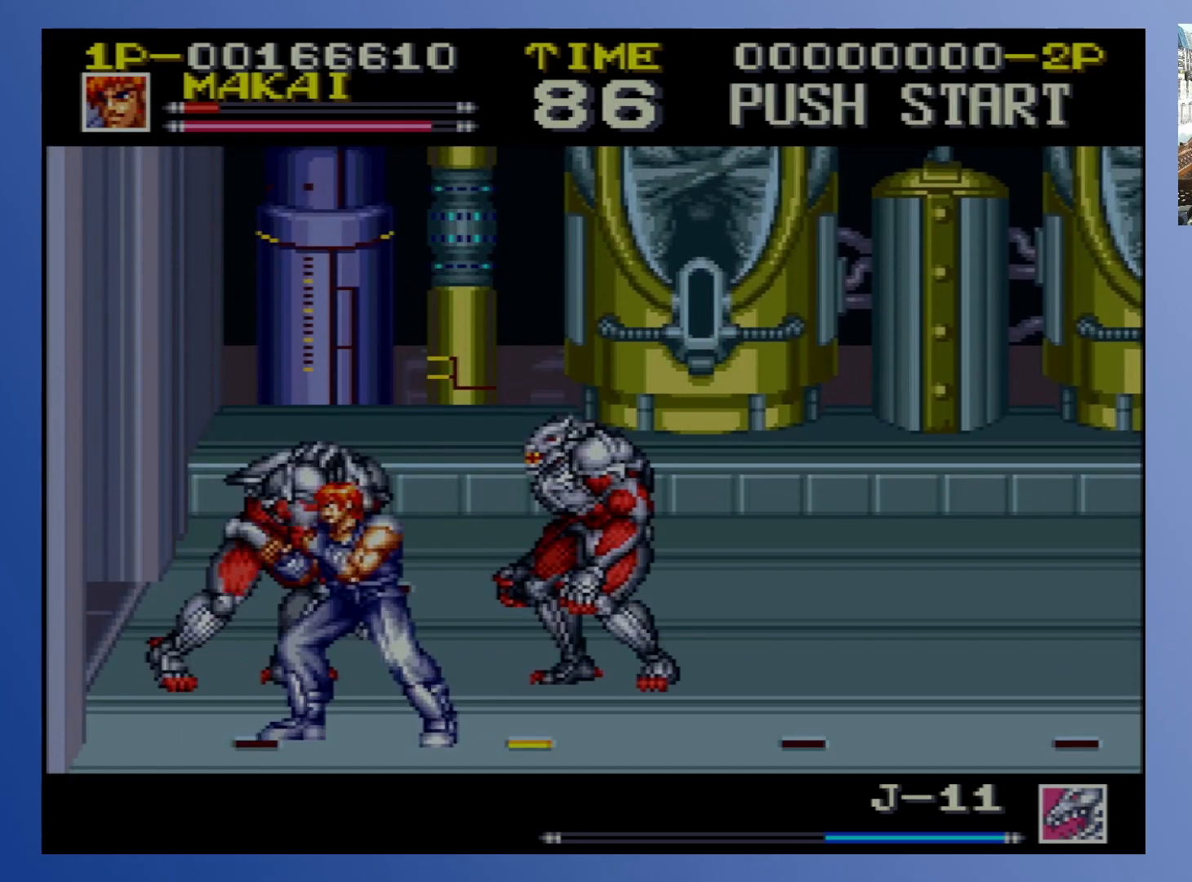
{"buttons": ["DPAD_UP", "DPAD_LEFT"], "events": [[117, "DPAD_UP", "down"], [283, "X", "down"], [367, "X", "up"], [433, "X", "down"], [500, "X", "up"]]}
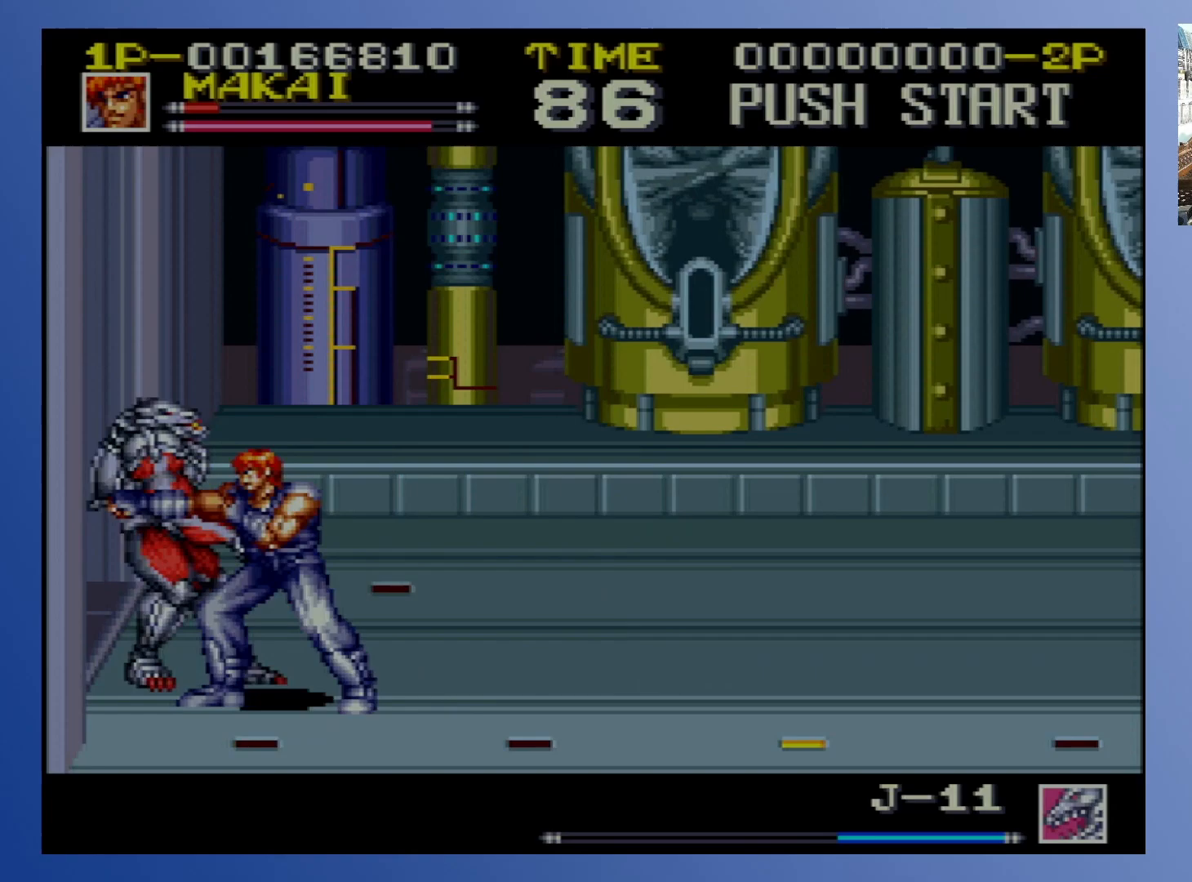
{"buttons": [], "events": [[67, "X", "down"], [133, "X", "up"], [150, "DPAD_UP", "up"], [183, "X", "down"], [250, "DPAD_LEFT", "up"], [250, "X", "up"], [300, "X", "down"], [367, "X", "up"], [433, "X", "down"], [500, "X", "up"]]}
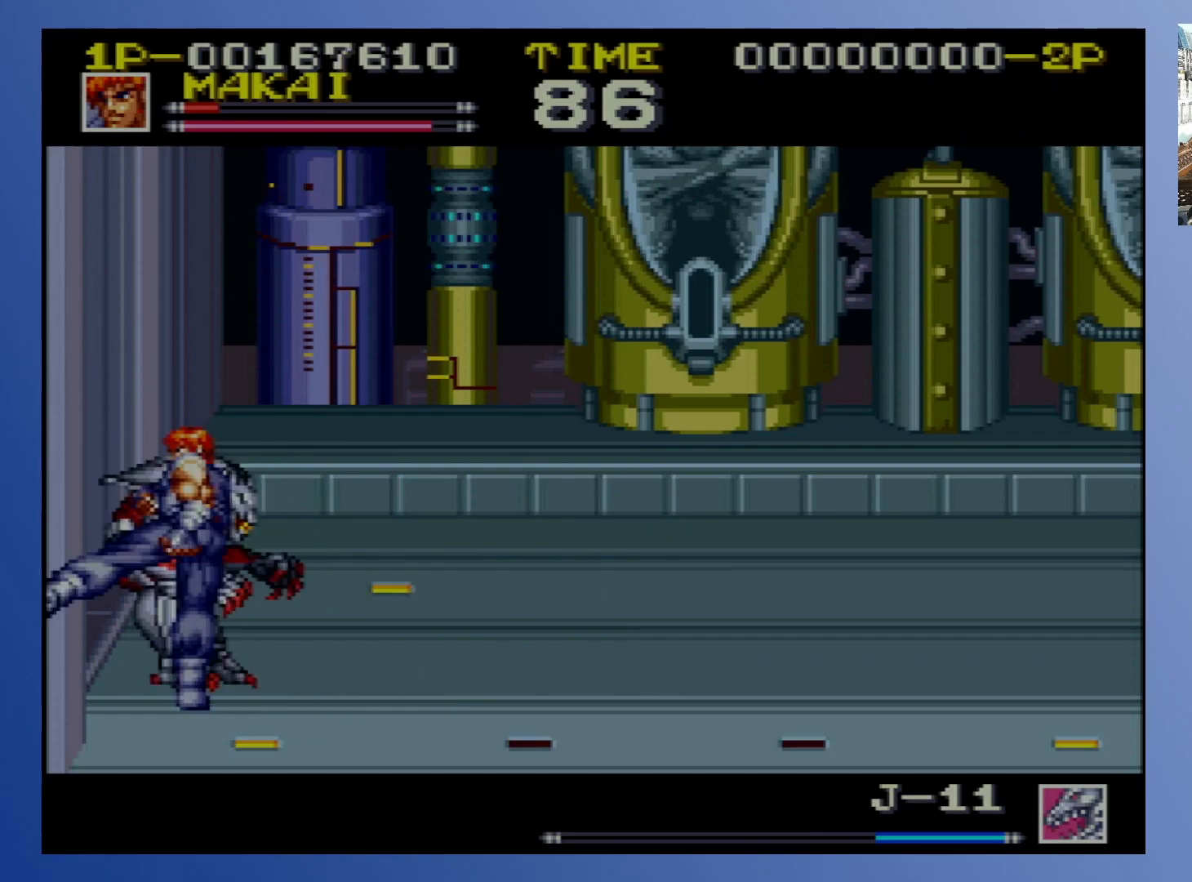
{"buttons": ["DPAD_DOWN"], "events": [[17, "DPAD_DOWN", "down"], [50, "X", "down"], [100, "DPAD_LEFT", "down"], [117, "X", "up"], [133, "DPAD_DOWN", "up"], [133, "DPAD_UP", "down"], [167, "X", "down"], [233, "DPAD_DOWN", "down"], [233, "DPAD_UP", "up"], [233, "X", "up"], [267, "X", "down"], [333, "DPAD_DOWN", "up"], [333, "DPAD_UP", "down"], [350, "X", "up"], [367, "DPAD_LEFT", "up"], [383, "X", "down"], [400, "DPAD_LEFT", "down"], [433, "DPAD_DOWN", "down"], [433, "DPAD_UP", "up"], [483, "X", "up"], [500, "DPAD_LEFT", "up"]]}
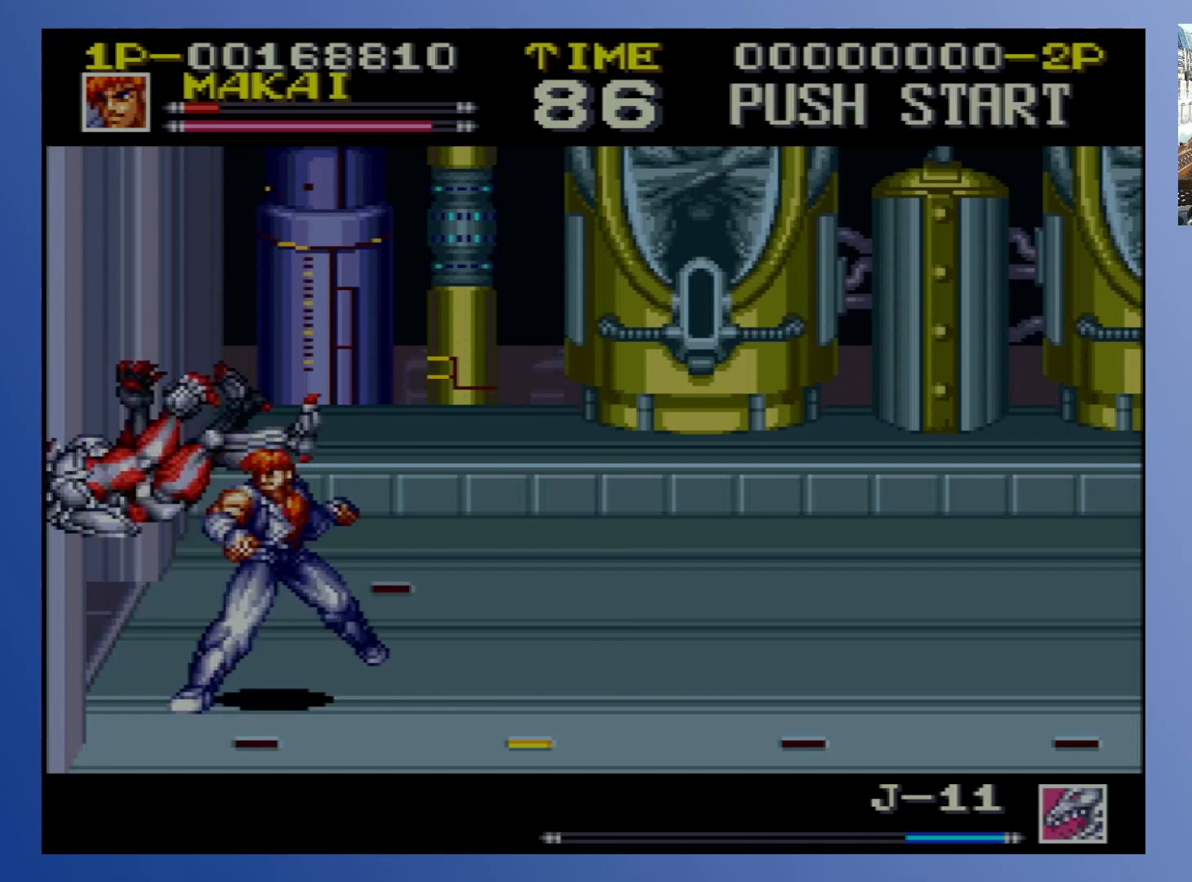
{"buttons": []}
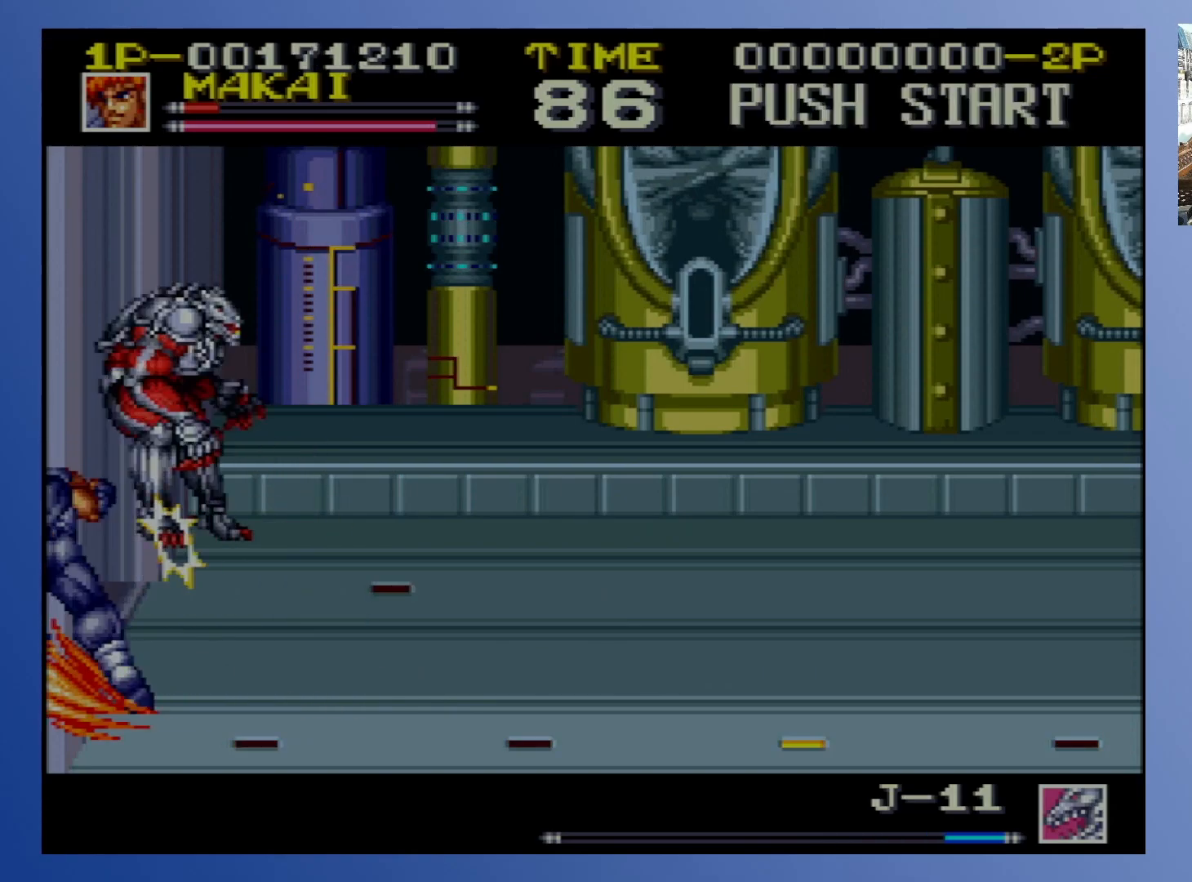
{"buttons": ["X"], "events": [[267, "X", "down"], [350, "X", "up"], [417, "X", "down"]]}